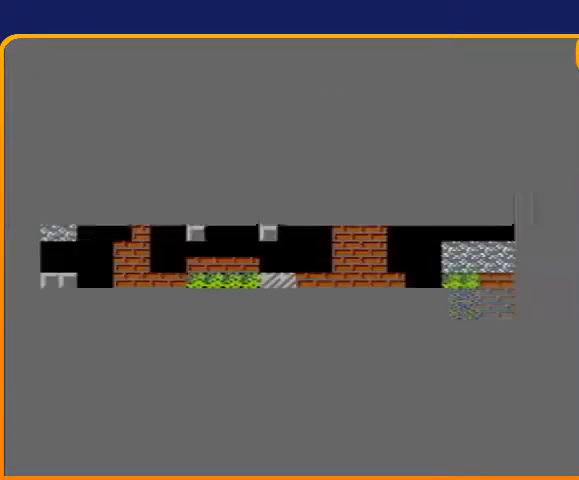
Gameplay with a controller (Nintendo layout); each line is a JSON object with the inputs held at the frame after it. "events" lists button and stick changes between this image and that frame as [ms after this image, input, new state], when the widget could be followed in between. Not read: L3 R3.
{"buttons": ["DPAD_UP"], "events": [[333, "DPAD_UP", "down"]]}
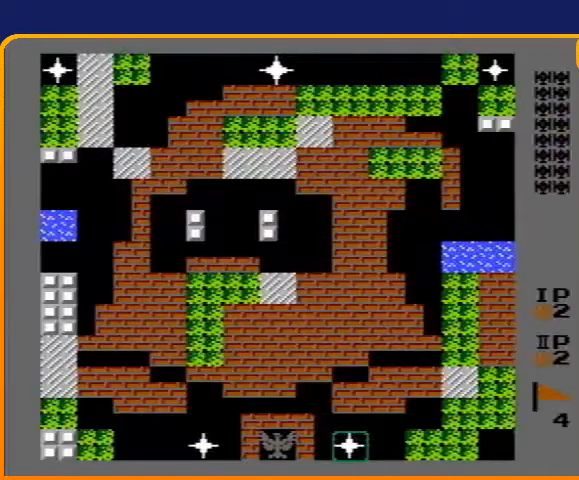
{"buttons": ["B", "DPAD_UP"], "events": [[33, "B", "down"]]}
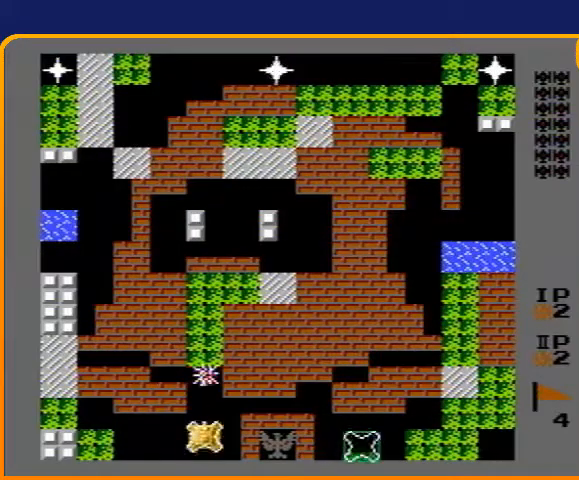
{"buttons": ["B", "DPAD_UP"], "events": []}
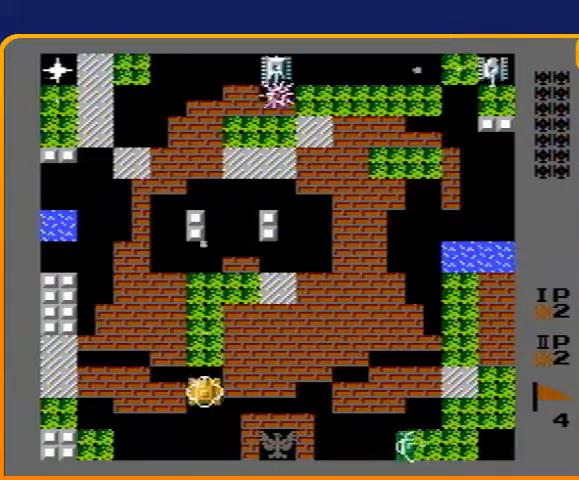
{"buttons": ["B", "DPAD_UP"], "events": []}
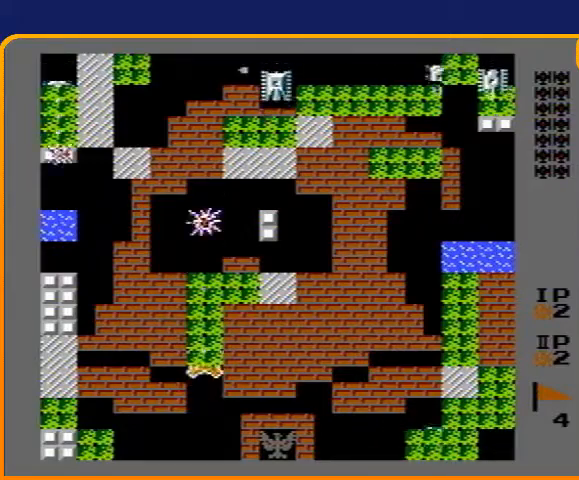
{"buttons": ["B", "DPAD_UP"], "events": []}
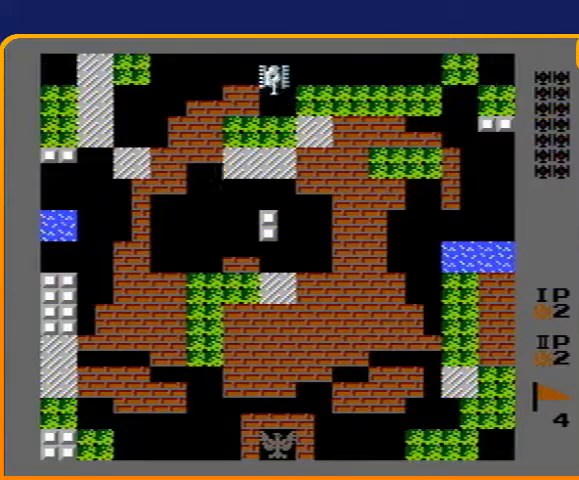
{"buttons": ["DPAD_UP"], "events": [[367, "B", "up"]]}
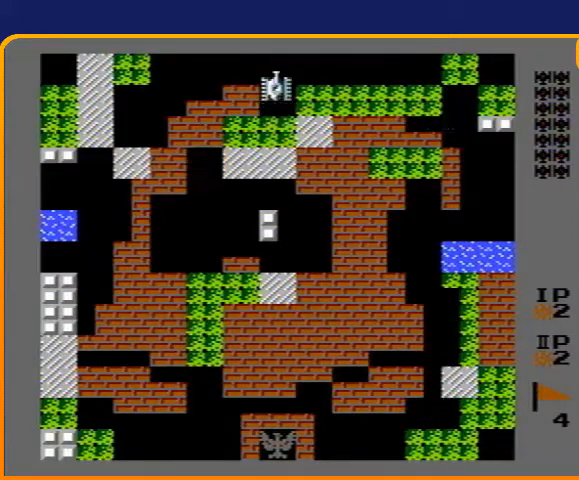
{"buttons": ["B", "DPAD_UP"], "events": [[267, "B", "down"]]}
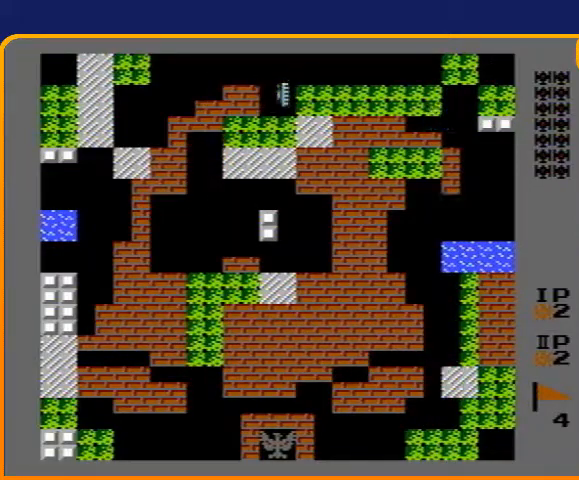
{"buttons": ["DPAD_UP"], "events": [[467, "B", "up"]]}
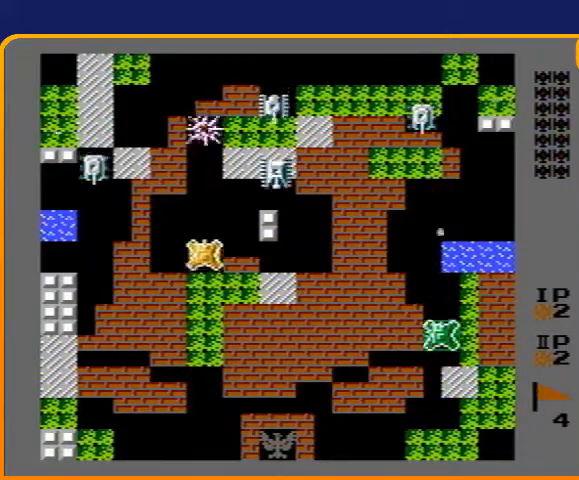
{"buttons": ["B", "DPAD_LEFT"], "events": [[233, "DPAD_LEFT", "down"], [267, "DPAD_UP", "up"], [333, "B", "down"]]}
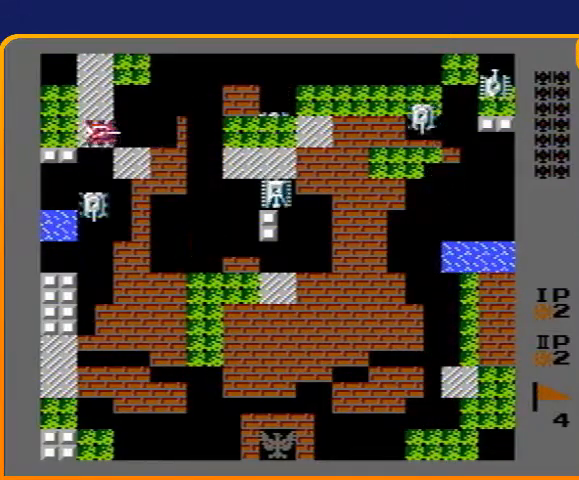
{"buttons": ["DPAD_RIGHT"], "events": [[200, "DPAD_LEFT", "up"], [400, "DPAD_RIGHT", "down"], [467, "B", "up"]]}
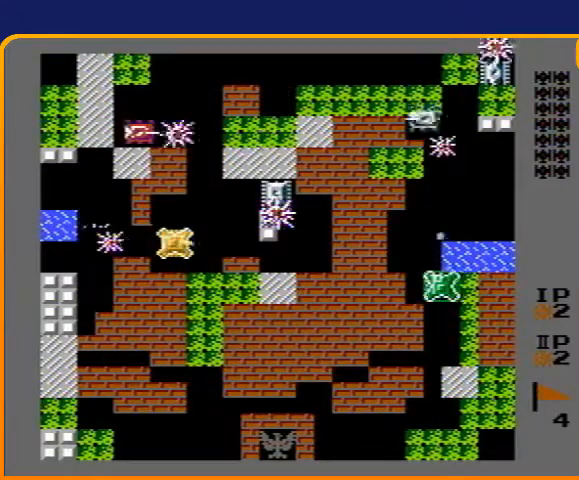
{"buttons": ["B", "DPAD_RIGHT"], "events": [[67, "DPAD_RIGHT", "up"], [100, "DPAD_UP", "down"], [467, "DPAD_RIGHT", "down"], [467, "DPAD_UP", "up"], [500, "B", "down"]]}
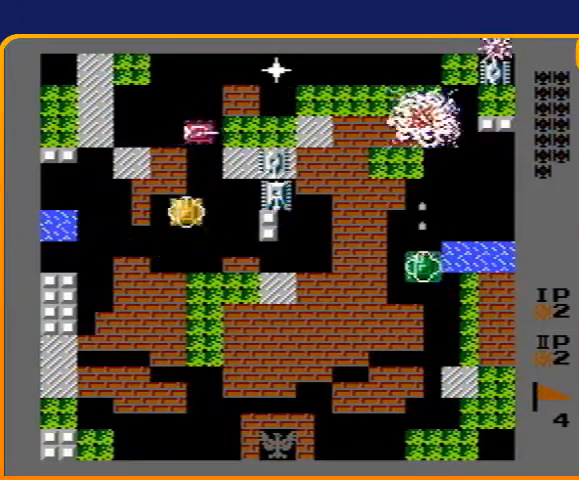
{"buttons": ["B"], "events": [[133, "DPAD_RIGHT", "up"], [267, "B", "up"], [300, "DPAD_UP", "down"], [400, "B", "down"], [433, "DPAD_UP", "up"]]}
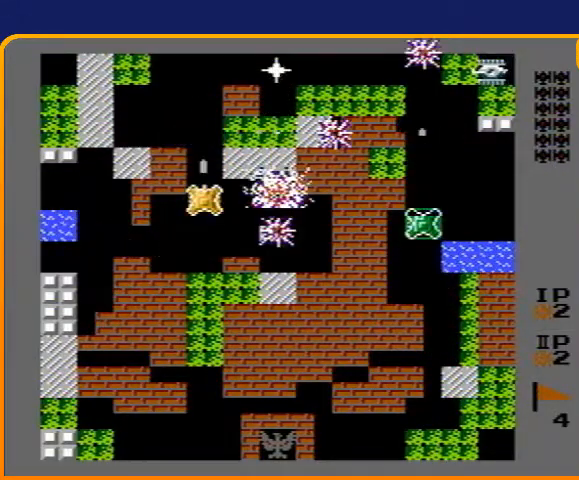
{"buttons": ["B"], "events": [[100, "B", "up"], [133, "DPAD_RIGHT", "down"], [233, "B", "down"], [300, "DPAD_RIGHT", "up"]]}
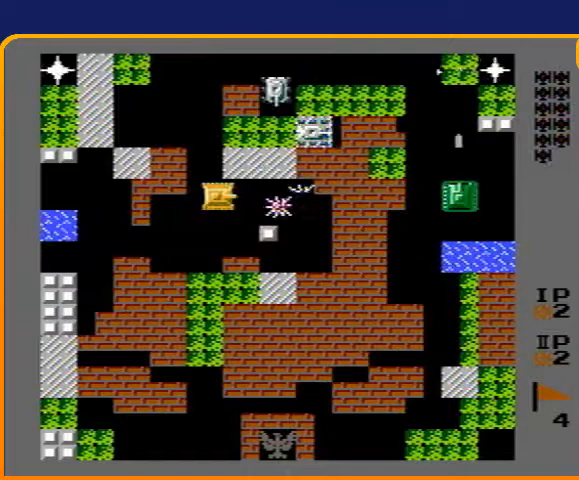
{"buttons": ["DPAD_UP"], "events": [[67, "B", "up"], [67, "DPAD_UP", "down"]]}
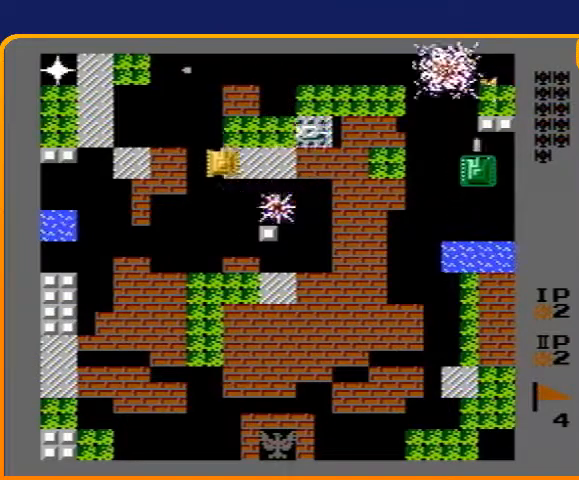
{"buttons": ["DPAD_DOWN"], "events": [[33, "DPAD_RIGHT", "down"], [67, "B", "down"], [67, "DPAD_UP", "up"], [167, "DPAD_DOWN", "down"], [167, "DPAD_RIGHT", "up"], [267, "B", "up"], [300, "DPAD_LEFT", "down"], [433, "DPAD_LEFT", "up"]]}
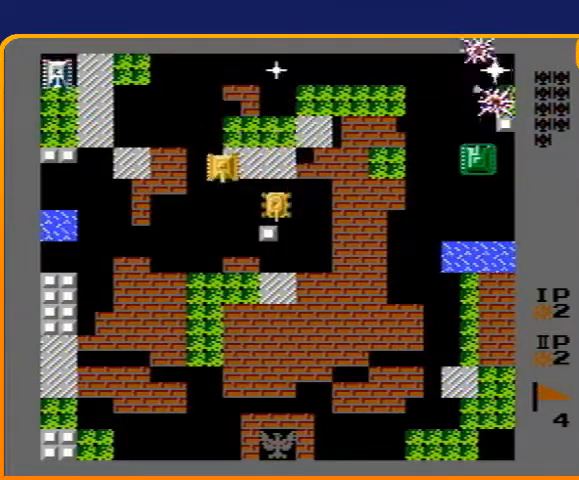
{"buttons": ["DPAD_LEFT"], "events": [[67, "DPAD_DOWN", "up"], [67, "DPAD_RIGHT", "down"], [167, "B", "down"], [233, "DPAD_RIGHT", "up"], [300, "DPAD_LEFT", "down"], [333, "B", "up"]]}
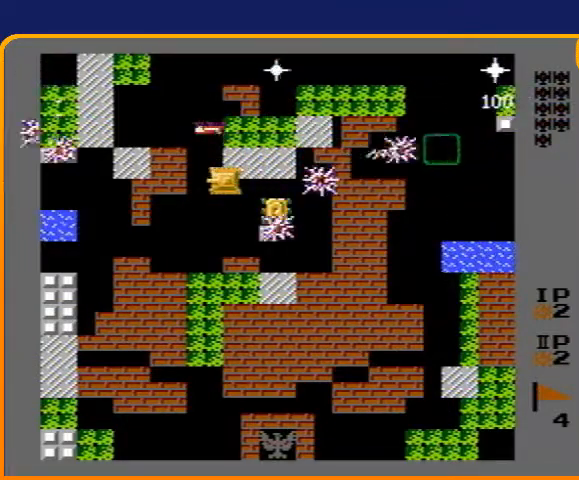
{"buttons": ["DPAD_UP"], "events": [[100, "DPAD_UP", "down"], [167, "B", "down"], [167, "DPAD_LEFT", "up"], [400, "B", "up"]]}